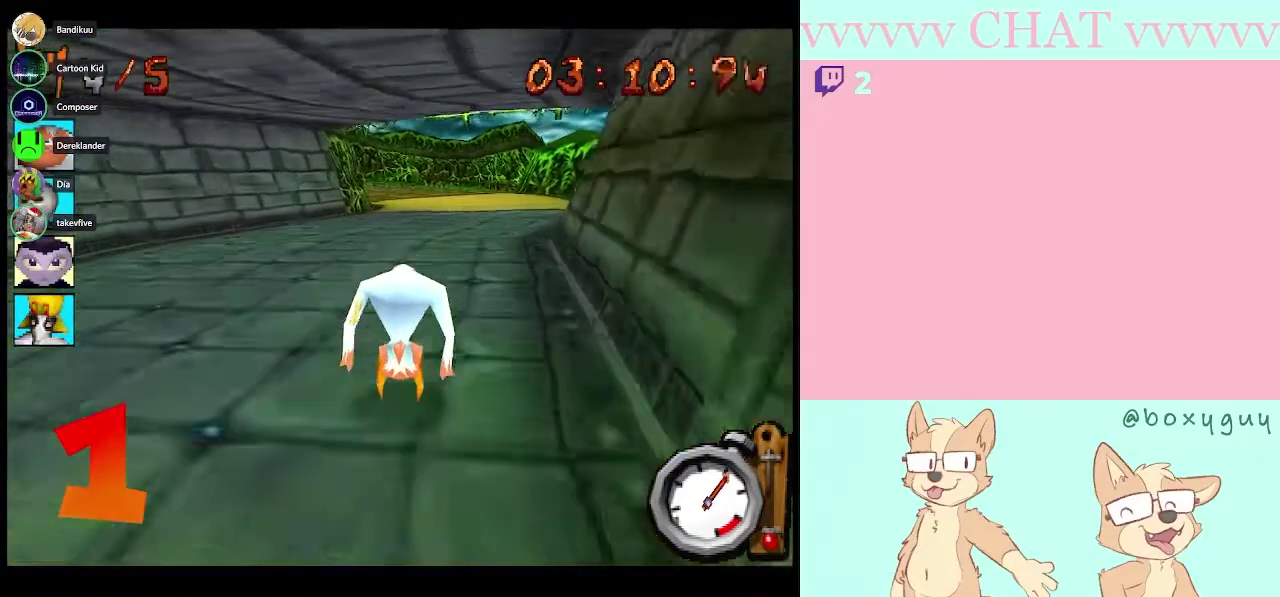
Gameplay with a controller (Nintendo layout); each line is a JSON object with the inputs held at the frame after it. "events" lists button and stick changes between this image and that frame as [ms after this image, input, new state], when the widget could be followed in between. Not read: L3 R3 left_stick.
{"buttons": ["B"], "right_stick": "center", "events": []}
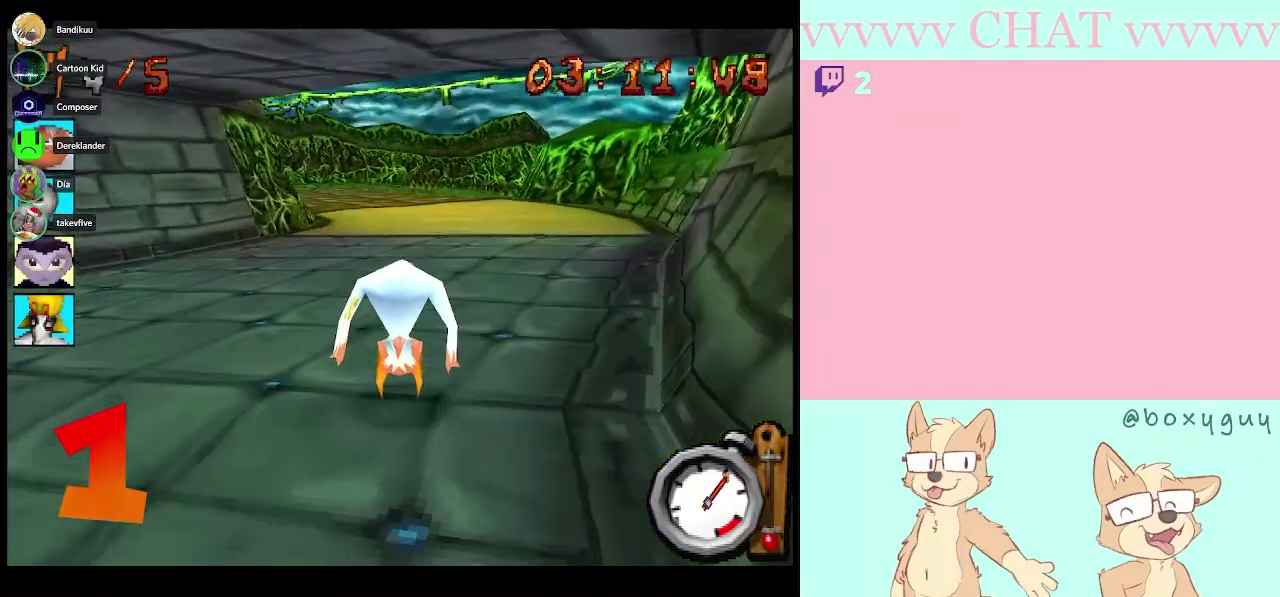
{"buttons": ["B"], "right_stick": "center", "events": [[267, "DPAD_LEFT", "down"], [417, "DPAD_LEFT", "up"]]}
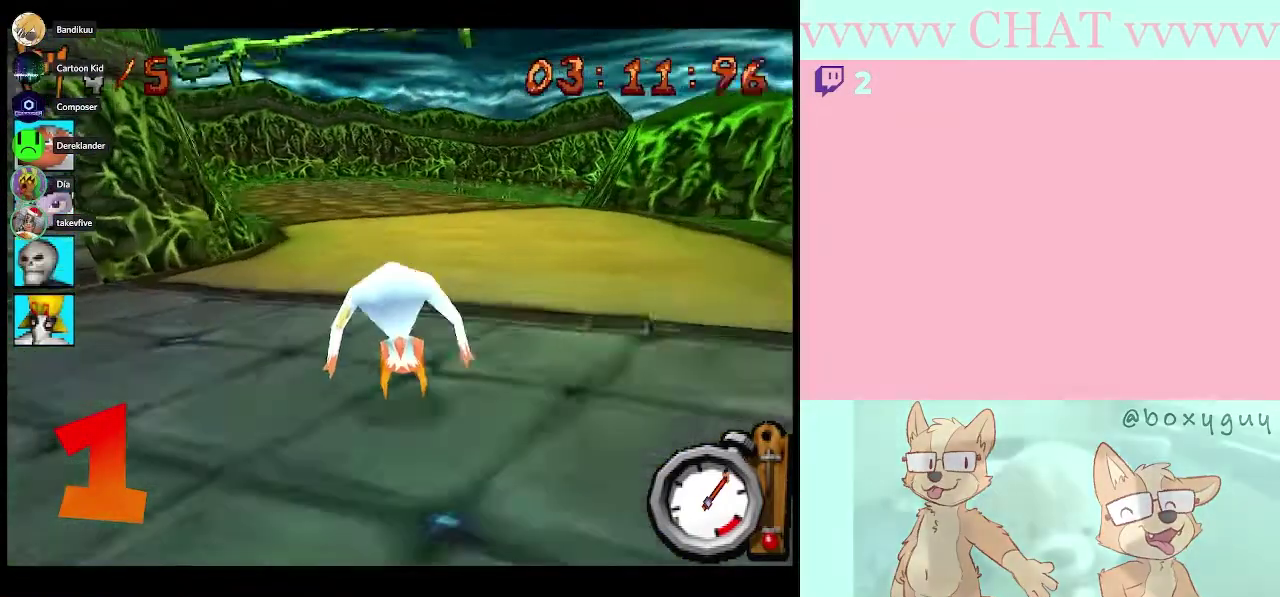
{"buttons": ["B", "DPAD_LEFT"], "right_stick": "center", "events": [[67, "DPAD_LEFT", "down"], [267, "DPAD_LEFT", "up"], [417, "DPAD_LEFT", "down"]]}
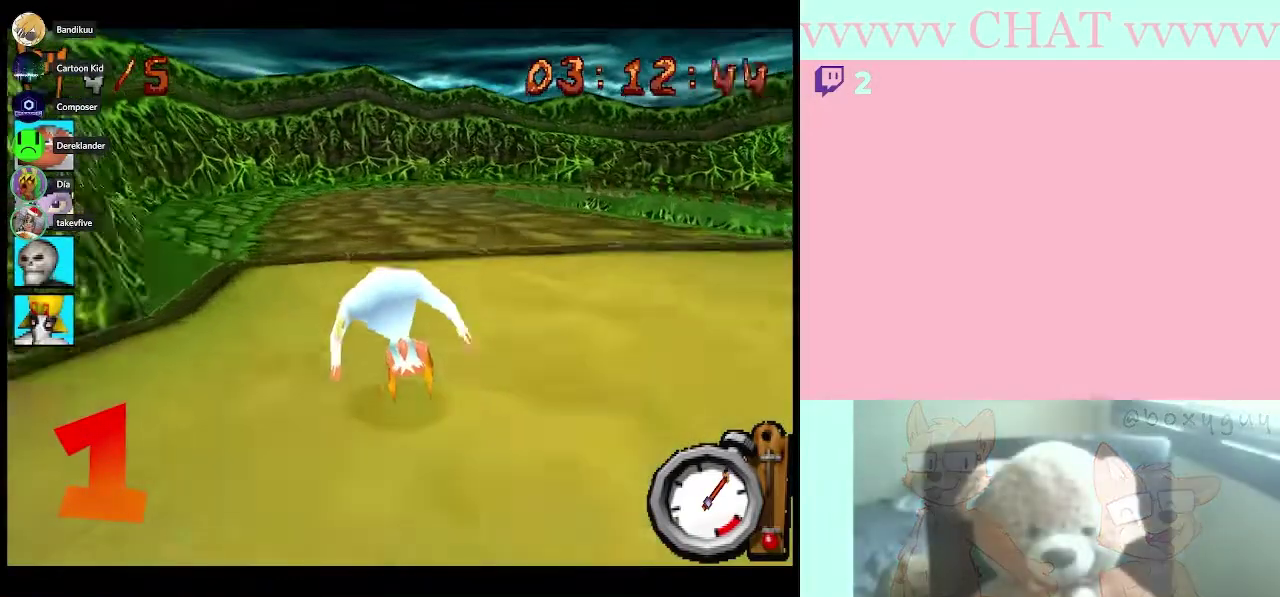
{"buttons": ["B"], "right_stick": "center", "events": [[17, "DPAD_LEFT", "up"], [200, "DPAD_RIGHT", "down"], [300, "DPAD_RIGHT", "up"]]}
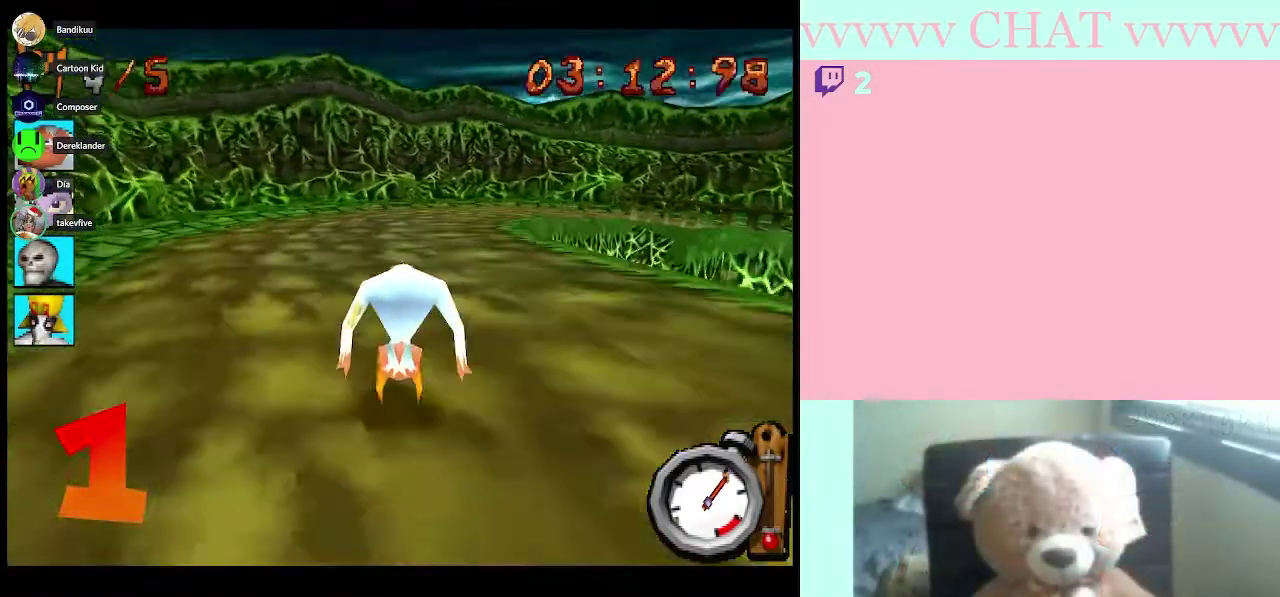
{"buttons": ["B"], "right_stick": "center", "events": [[100, "DPAD_LEFT", "down"], [267, "DPAD_LEFT", "up"]]}
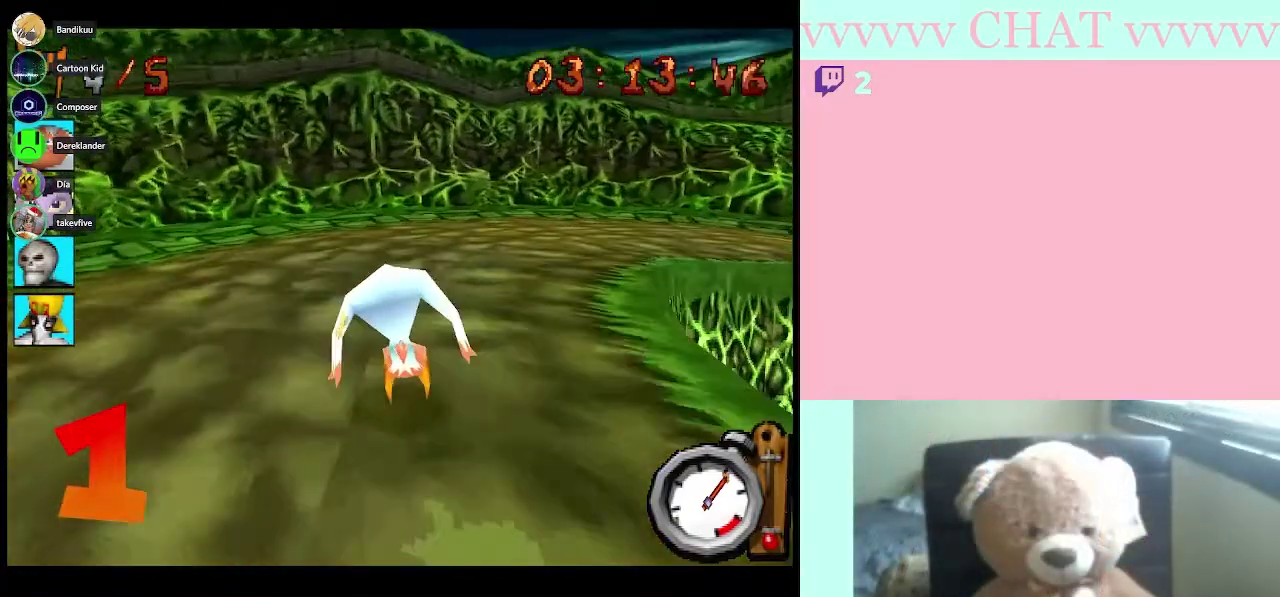
{"buttons": ["DPAD_RIGHT"], "right_stick": "center", "events": [[117, "DPAD_RIGHT", "down"], [217, "B", "up"]]}
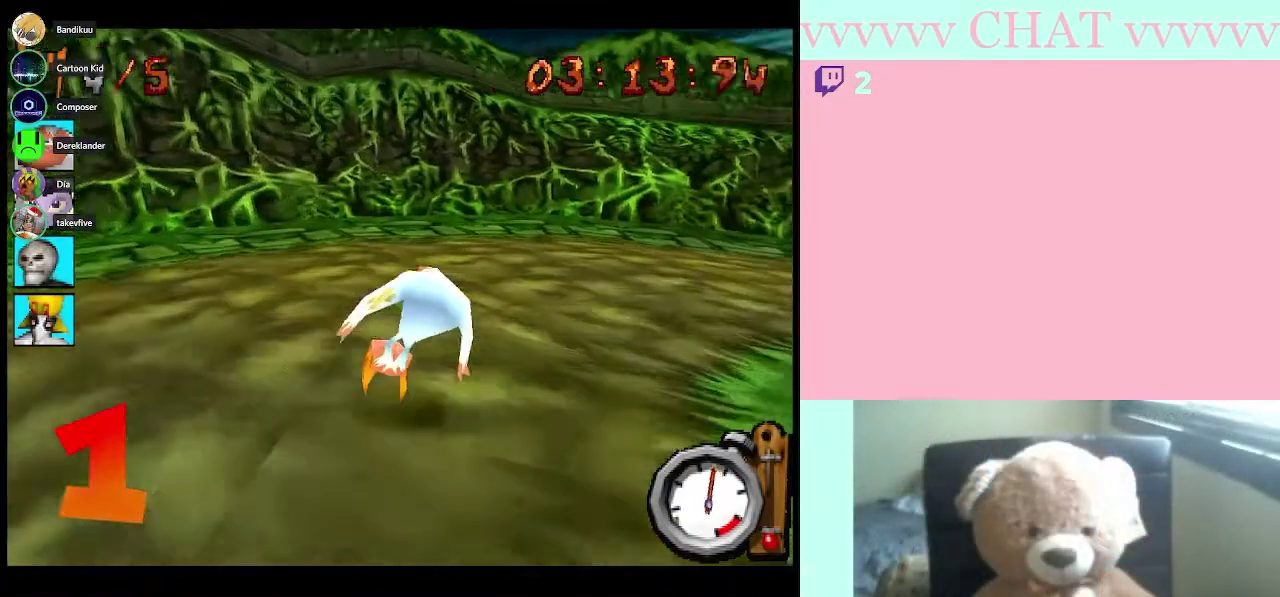
{"buttons": ["B", "DPAD_RIGHT"], "right_stick": "center", "events": [[433, "B", "down"]]}
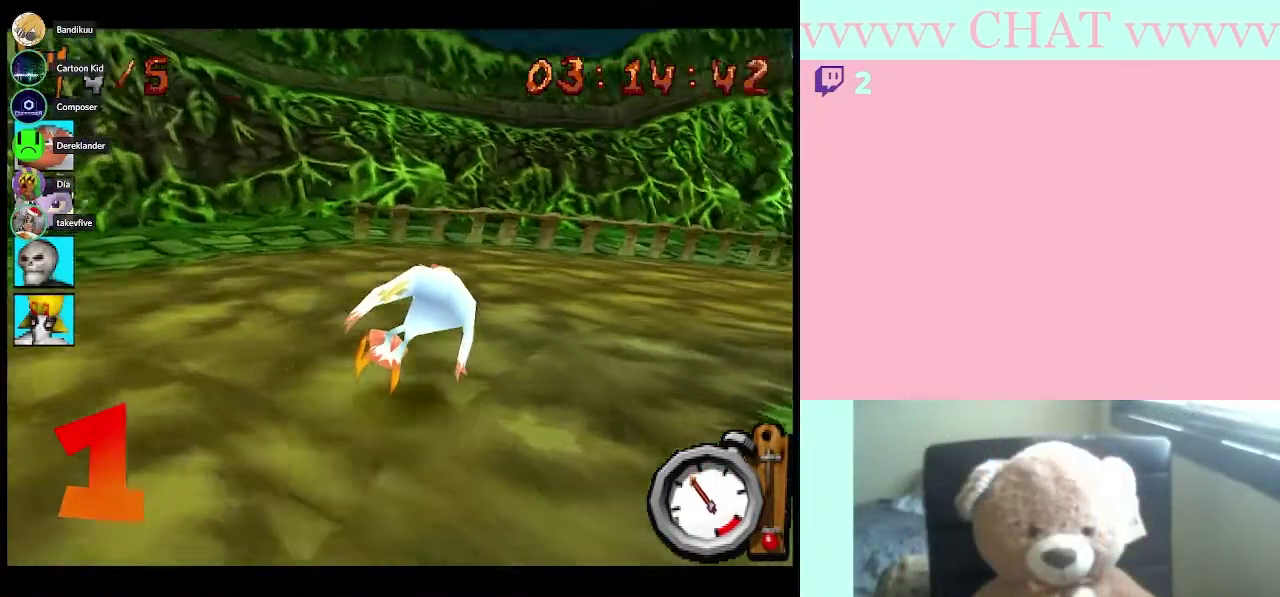
{"buttons": ["B", "DPAD_RIGHT"], "right_stick": "center", "events": []}
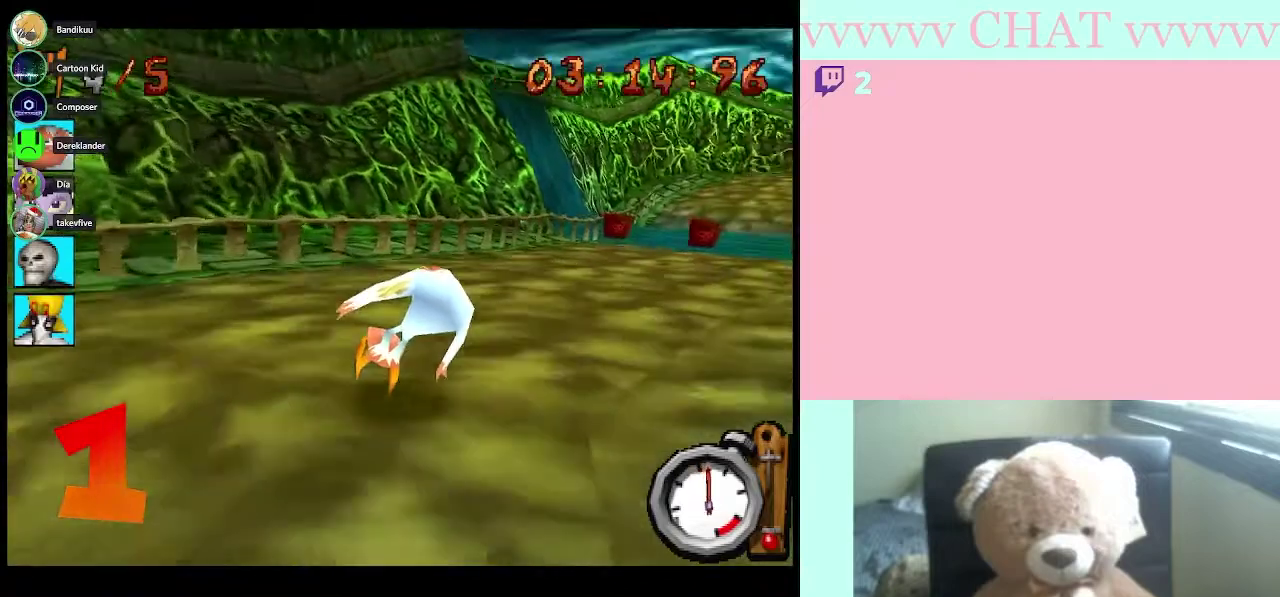
{"buttons": ["B"], "right_stick": "center", "events": [[367, "DPAD_RIGHT", "up"]]}
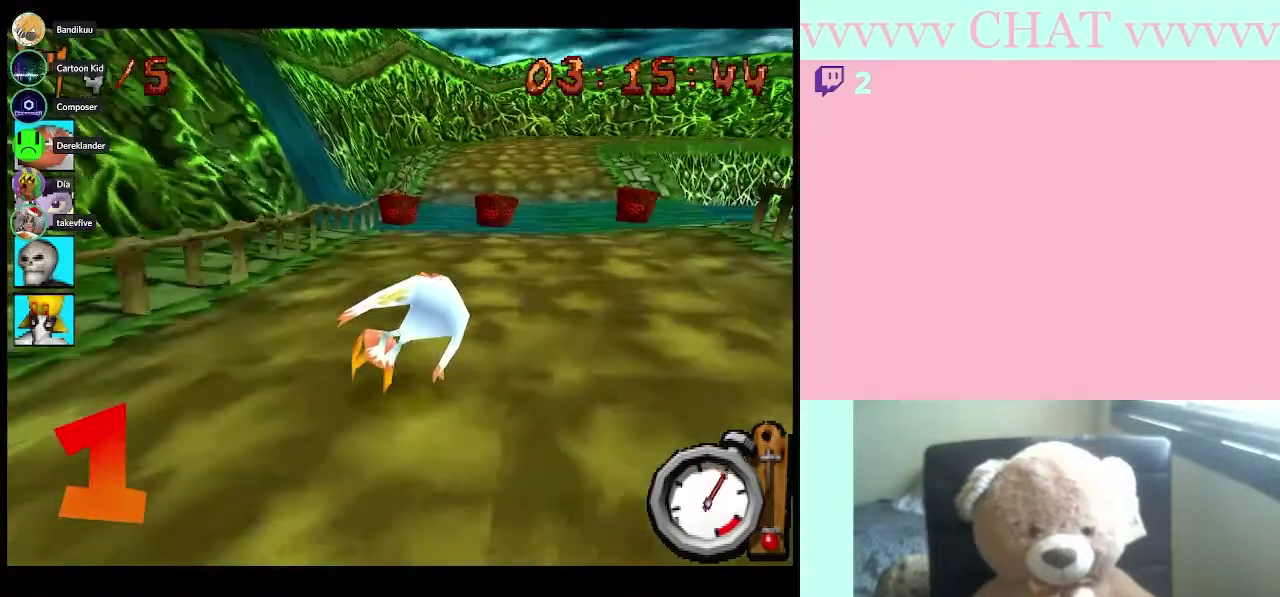
{"buttons": ["B"], "right_stick": "center", "events": [[100, "DPAD_RIGHT", "down"], [500, "DPAD_RIGHT", "up"]]}
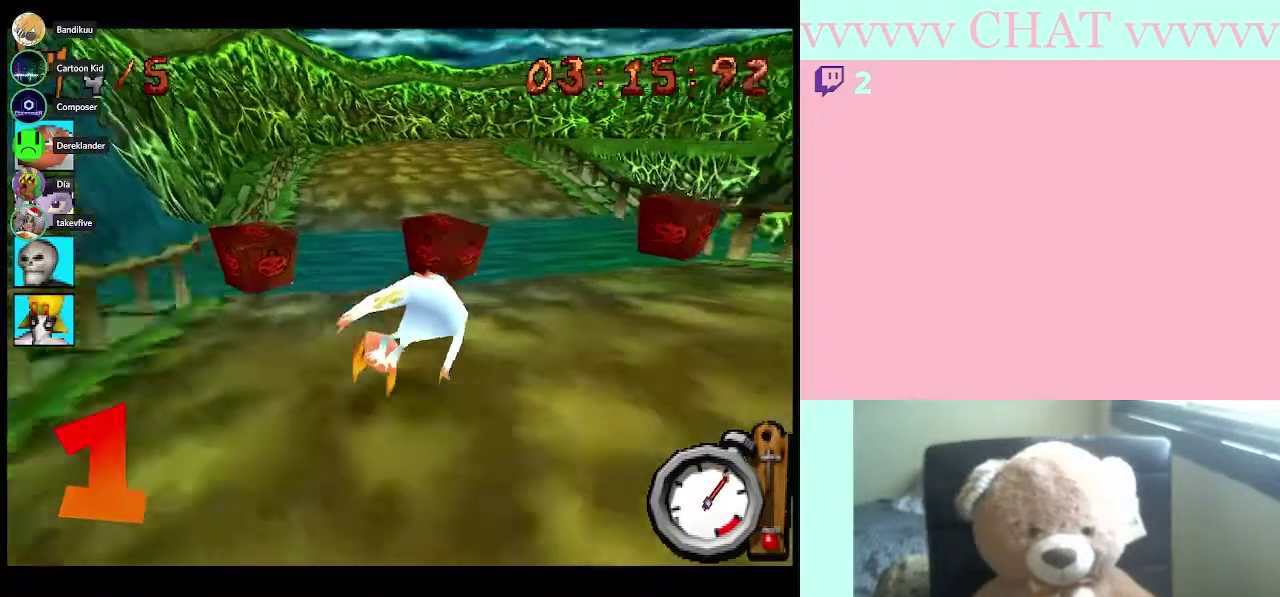
{"buttons": ["B"], "right_stick": "center", "events": [[117, "DPAD_LEFT", "down"], [283, "DPAD_LEFT", "up"]]}
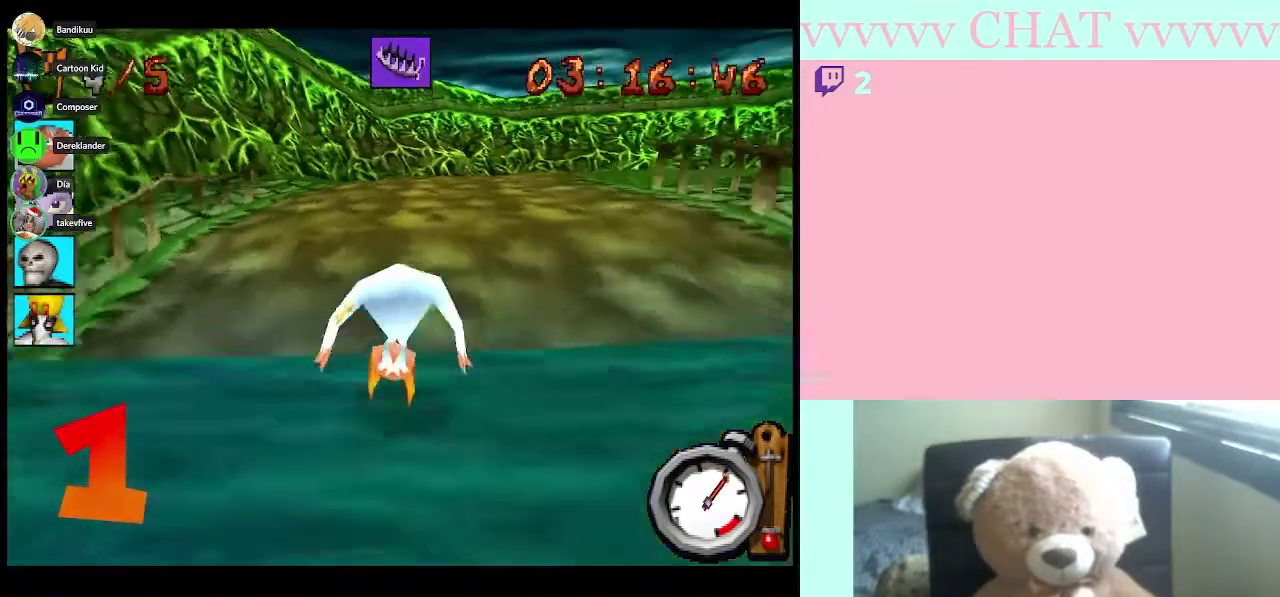
{"buttons": ["B"], "right_stick": "center", "events": [[150, "DPAD_RIGHT", "down"], [283, "DPAD_RIGHT", "up"]]}
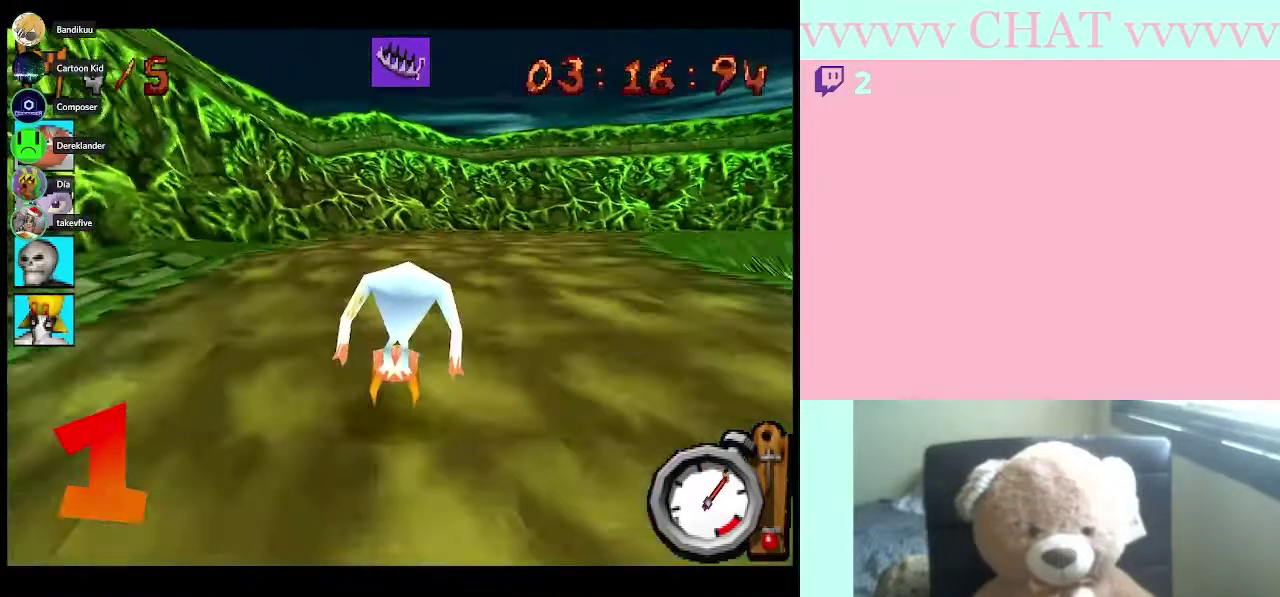
{"buttons": ["B", "DPAD_RIGHT"], "right_stick": "center", "events": [[17, "DPAD_RIGHT", "down"], [217, "DPAD_RIGHT", "up"], [400, "DPAD_RIGHT", "down"]]}
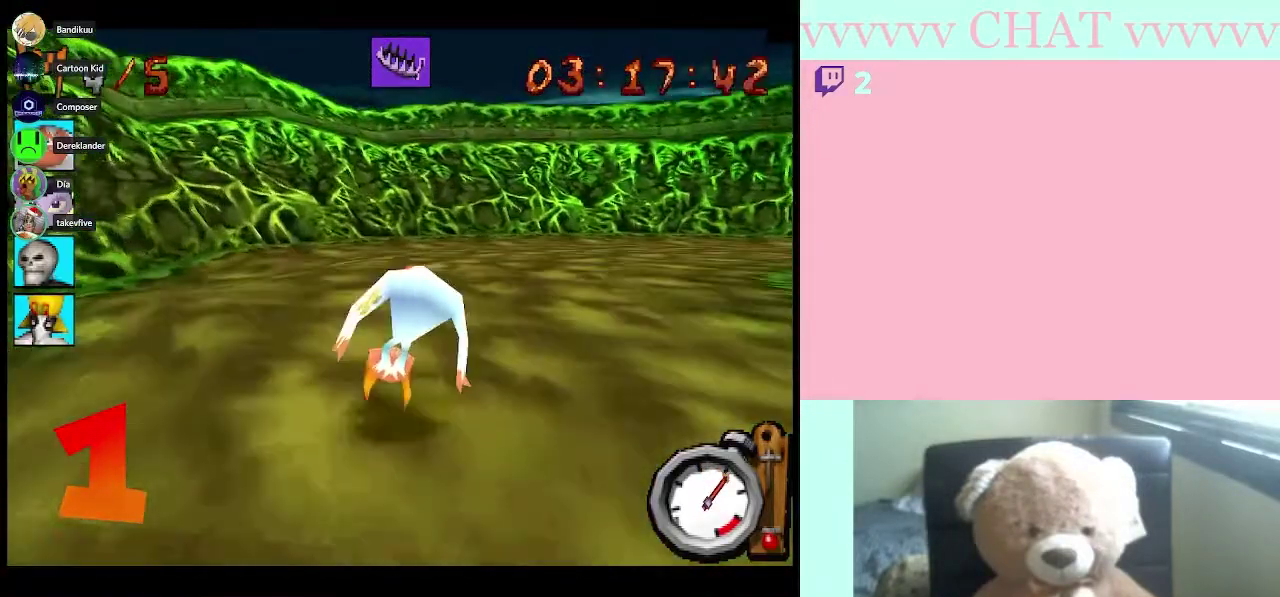
{"buttons": ["DPAD_RIGHT"], "right_stick": "center", "events": [[83, "B", "up"]]}
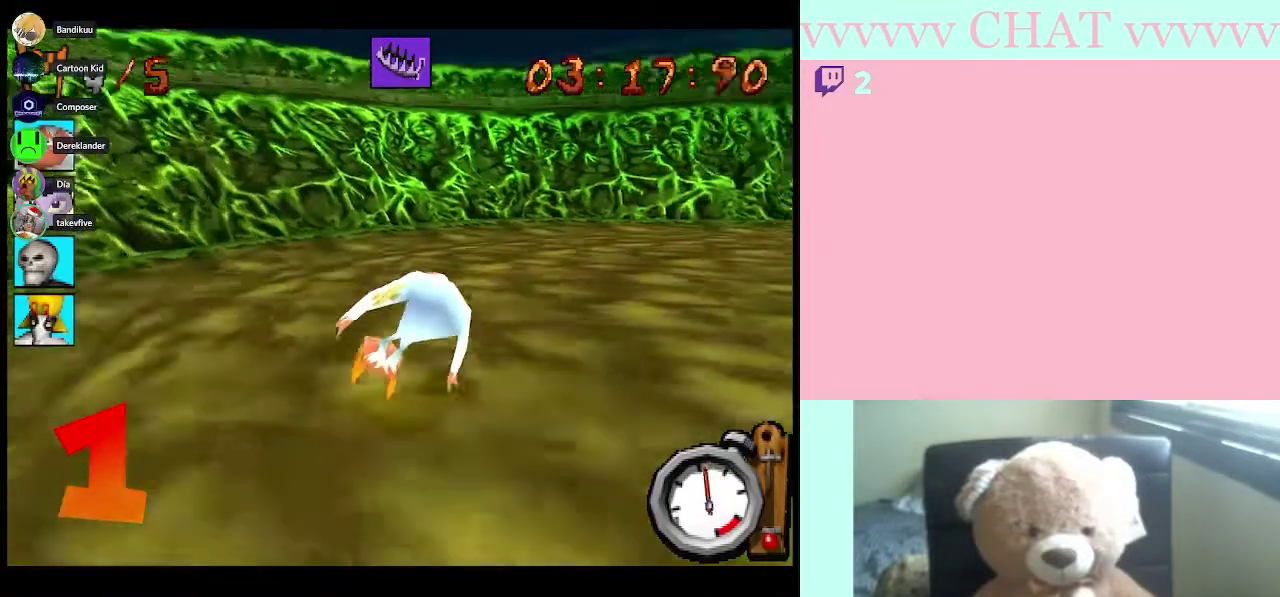
{"buttons": ["B", "DPAD_RIGHT"], "right_stick": "center", "events": [[217, "B", "down"]]}
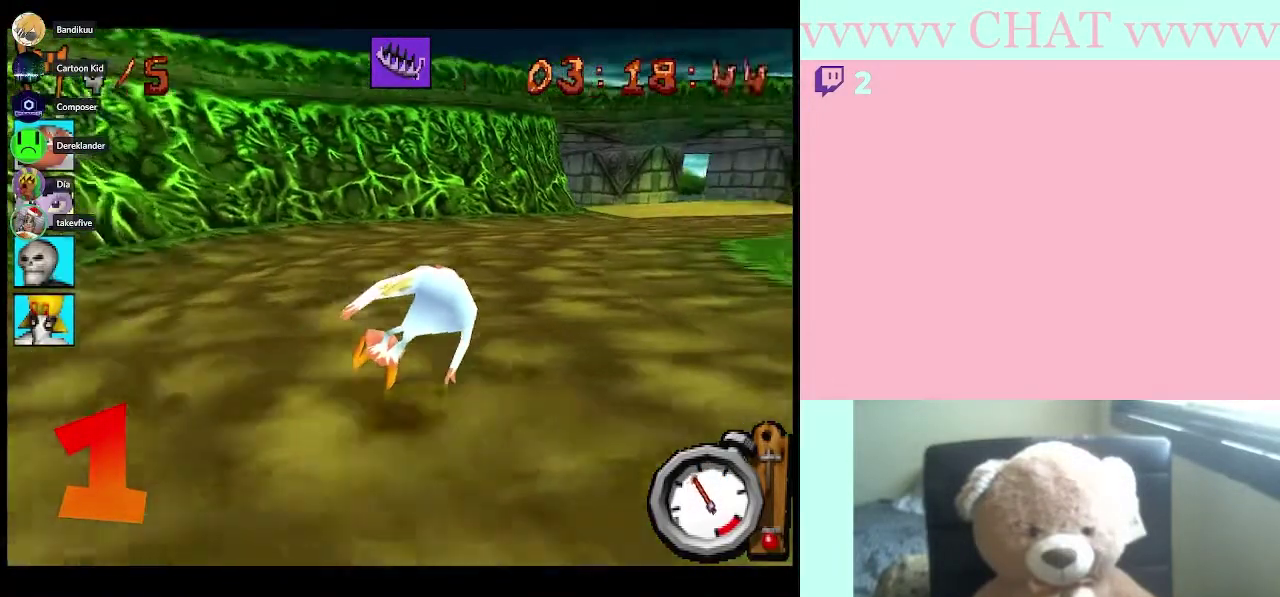
{"buttons": ["B", "DPAD_RIGHT"], "right_stick": "center", "events": []}
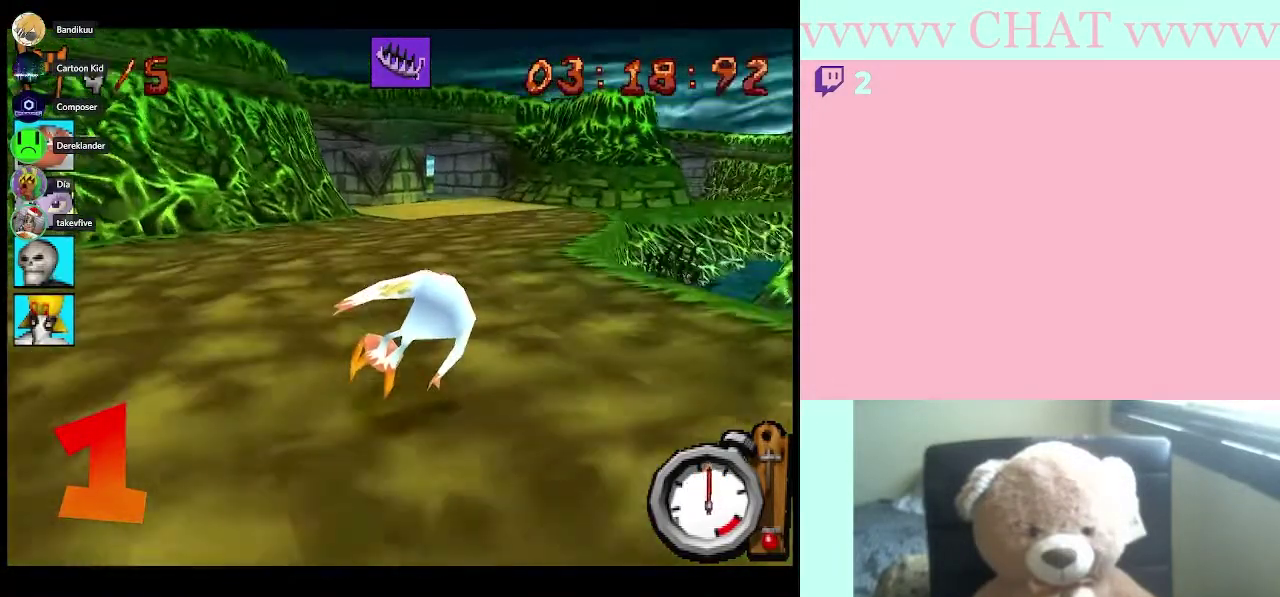
{"buttons": ["B", "DPAD_LEFT"], "right_stick": "center", "events": [[283, "A", "down"], [283, "DPAD_RIGHT", "up"], [367, "DPAD_LEFT", "down"], [400, "A", "up"]]}
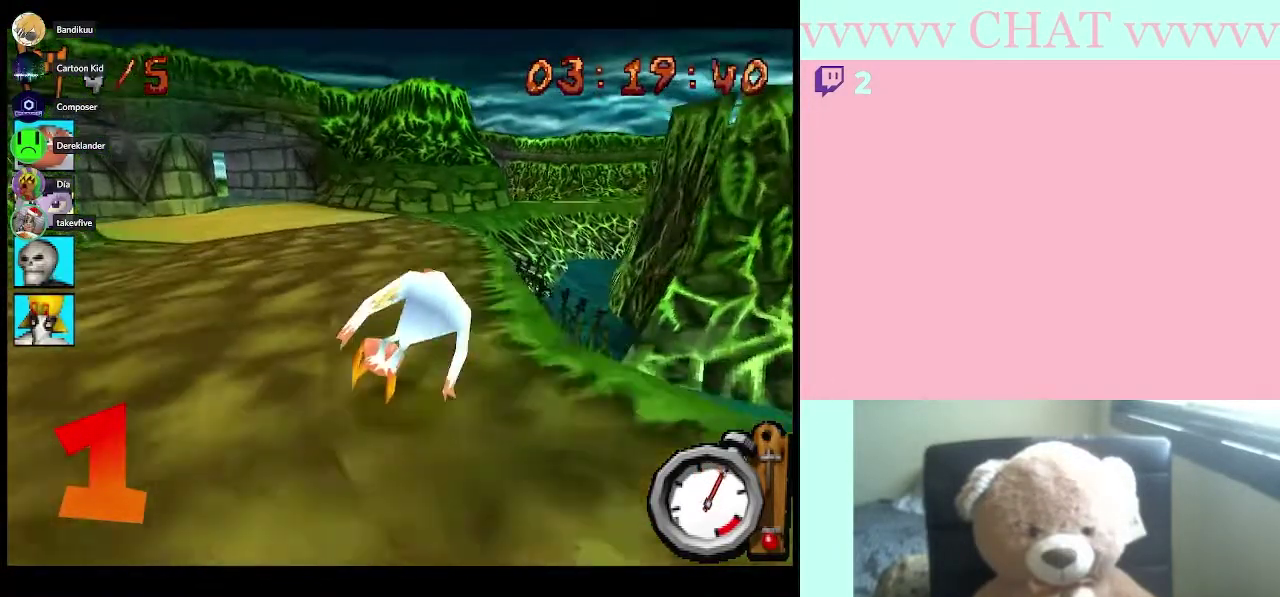
{"buttons": ["B"], "right_stick": "center", "events": [[333, "DPAD_LEFT", "up"]]}
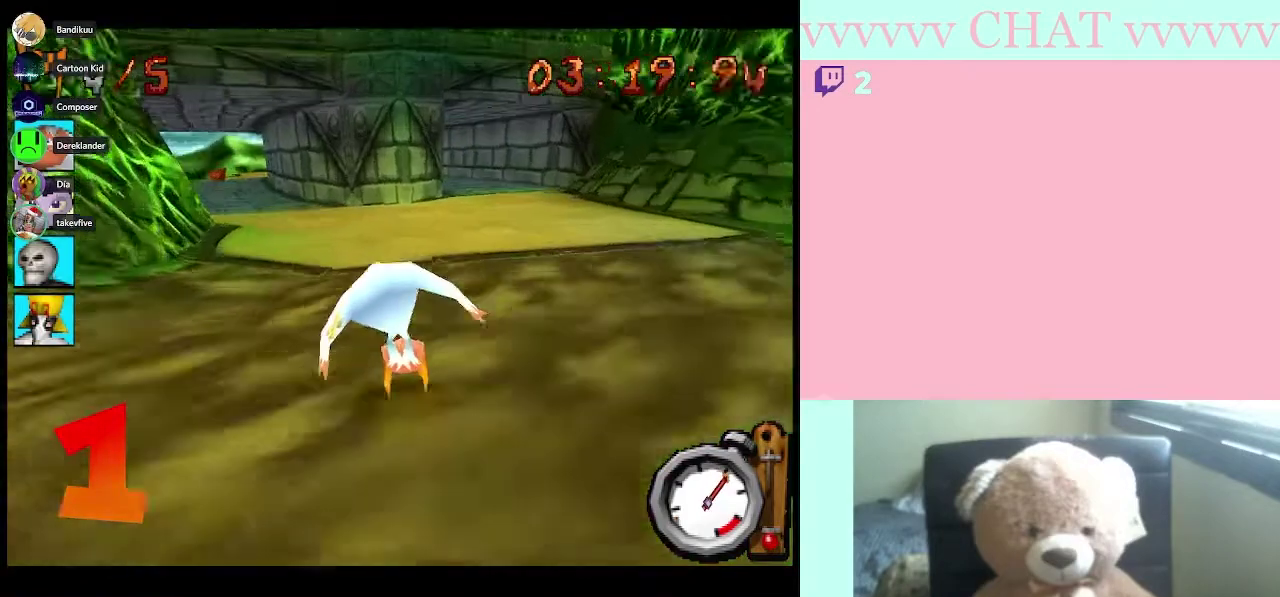
{"buttons": ["B"], "right_stick": "center", "events": [[33, "DPAD_LEFT", "down"], [467, "DPAD_LEFT", "up"]]}
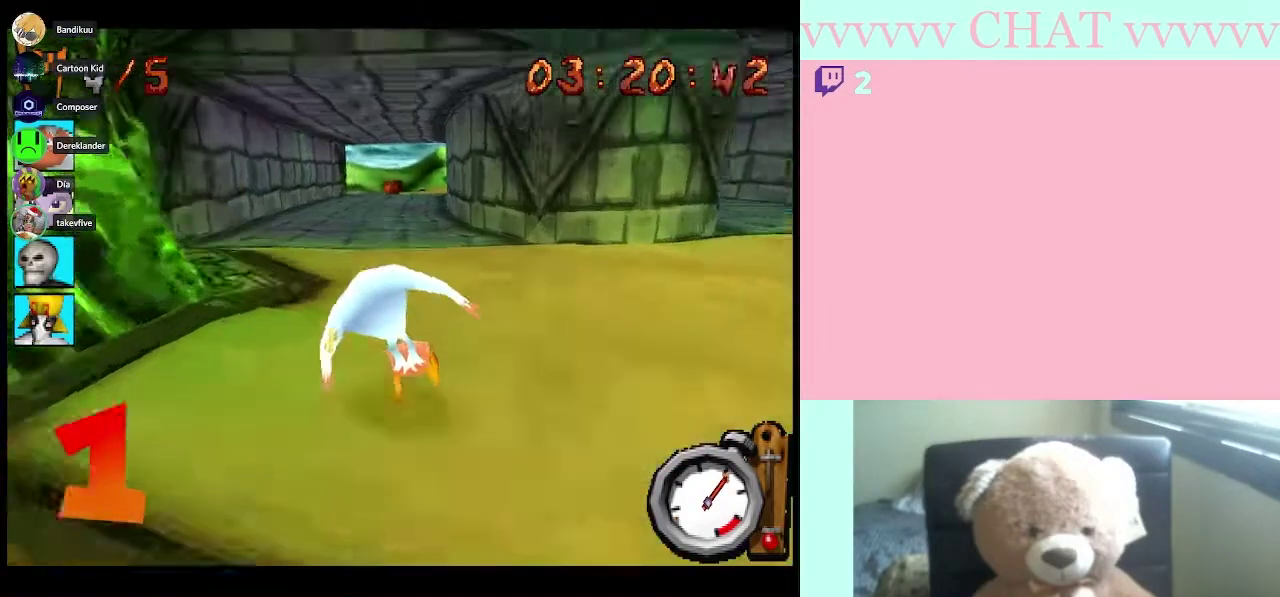
{"buttons": ["B"], "right_stick": "center", "events": [[217, "DPAD_RIGHT", "down"], [350, "DPAD_RIGHT", "up"]]}
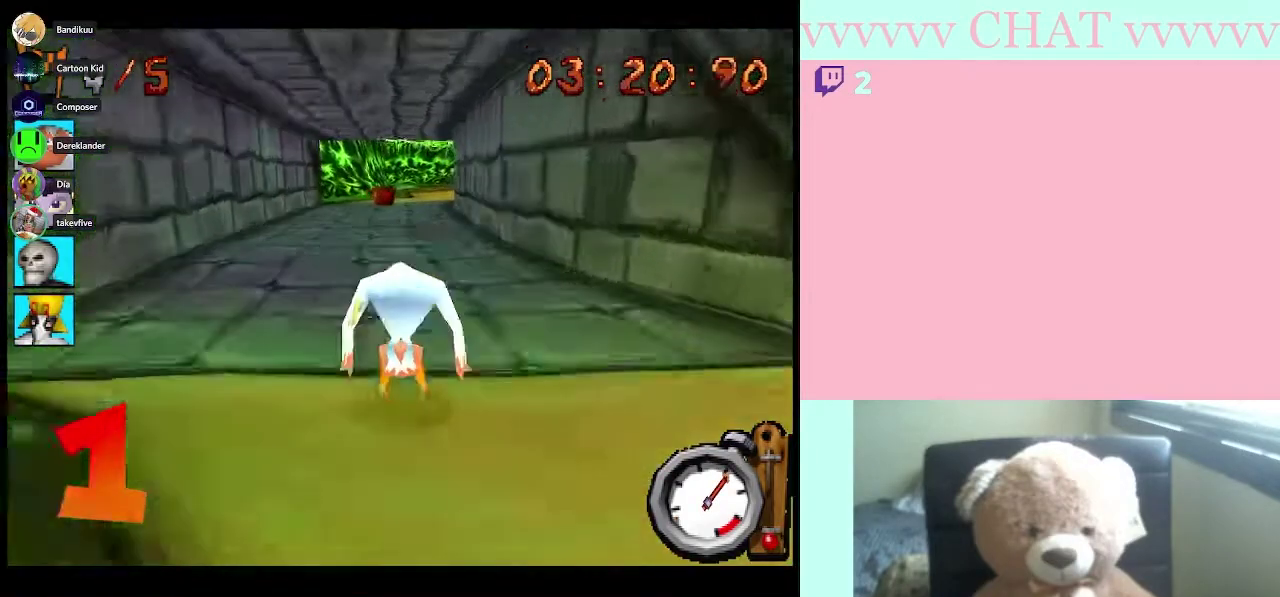
{"buttons": ["B"], "right_stick": "center", "events": []}
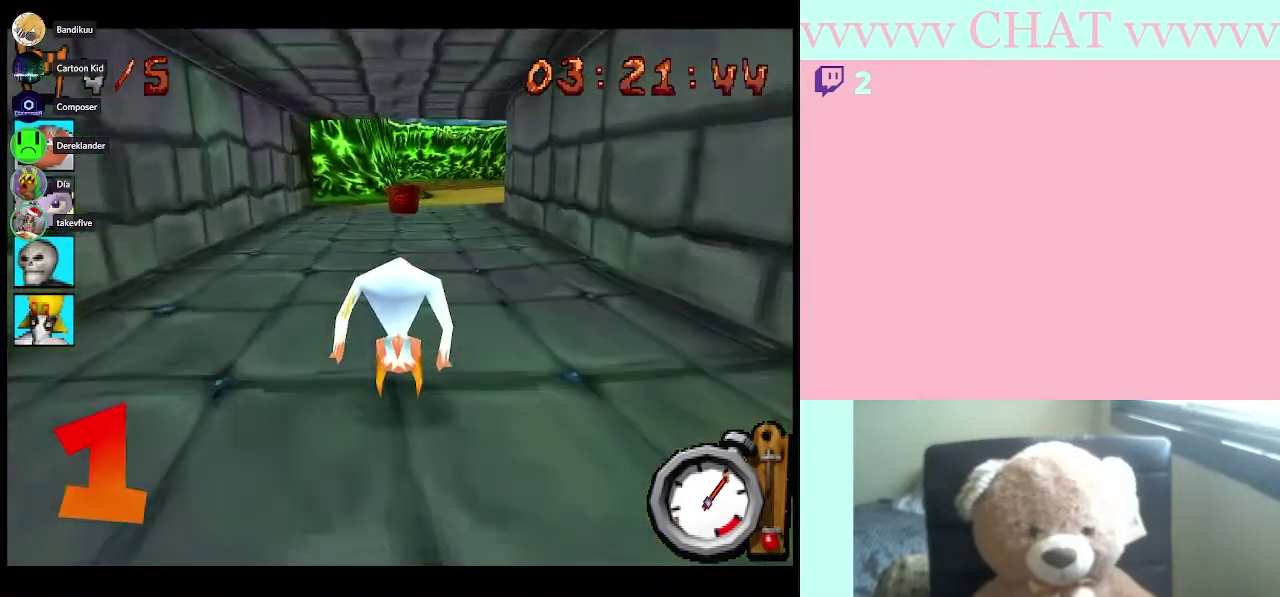
{"buttons": ["B"], "right_stick": "center", "events": [[150, "DPAD_RIGHT", "down"], [250, "DPAD_RIGHT", "up"]]}
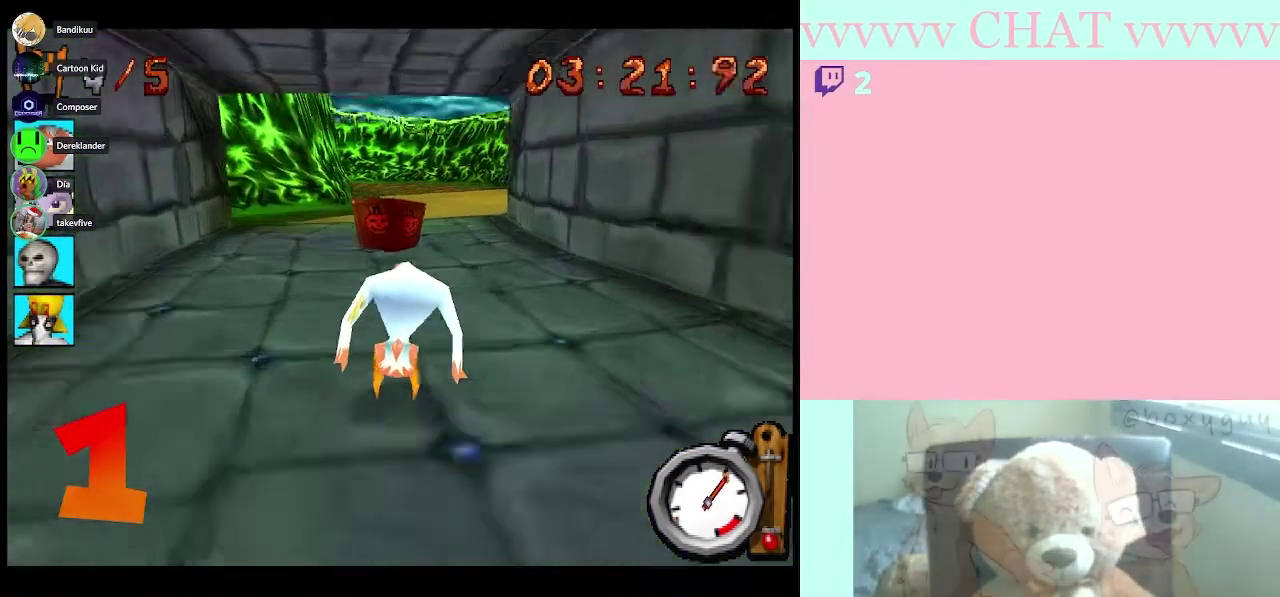
{"buttons": ["B"], "right_stick": "center", "events": [[300, "DPAD_RIGHT", "down"], [467, "DPAD_RIGHT", "up"]]}
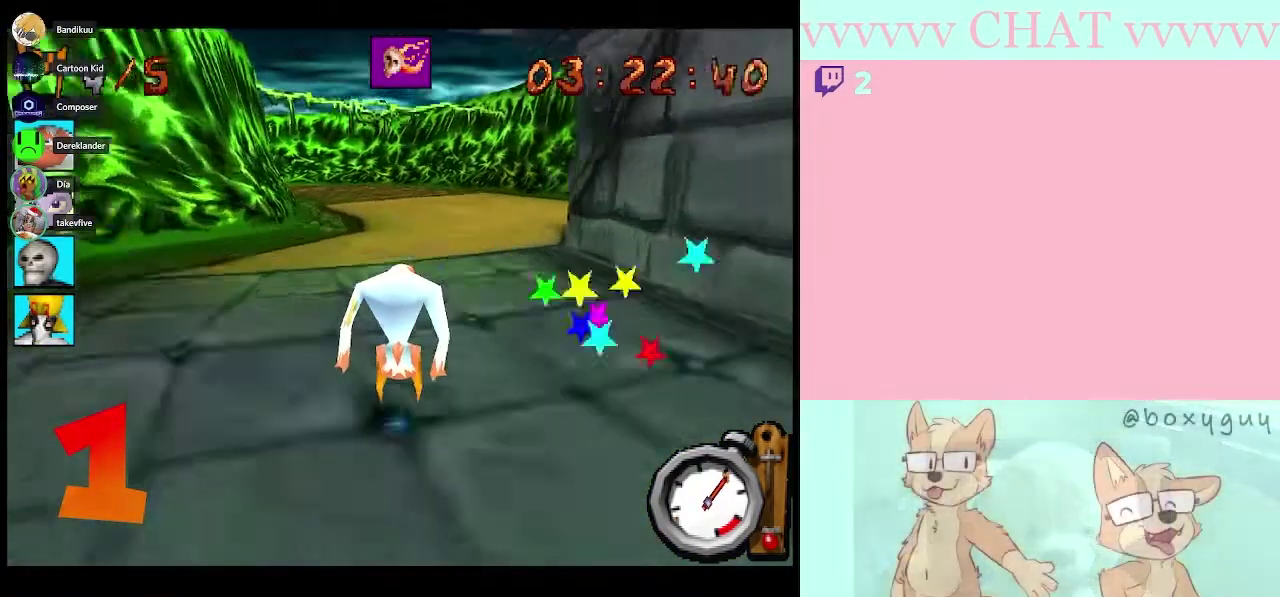
{"buttons": ["B"], "right_stick": "center", "events": []}
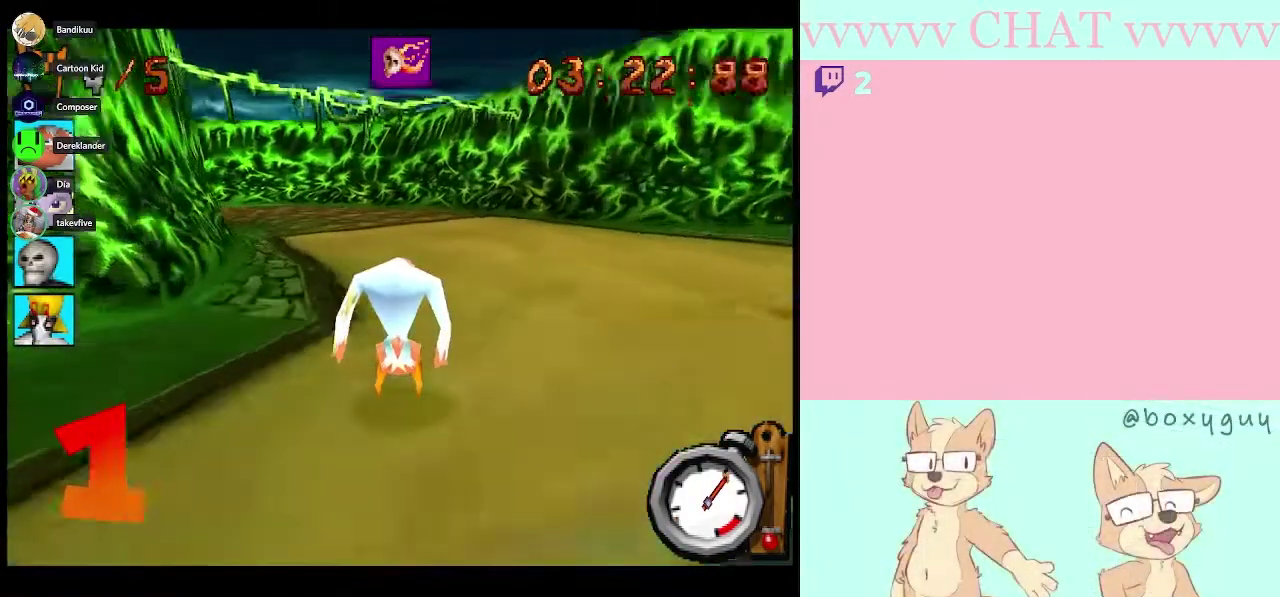
{"buttons": ["B", "DPAD_LEFT"], "right_stick": "center", "events": [[183, "A", "down"], [217, "DPAD_LEFT", "down"], [350, "A", "up"]]}
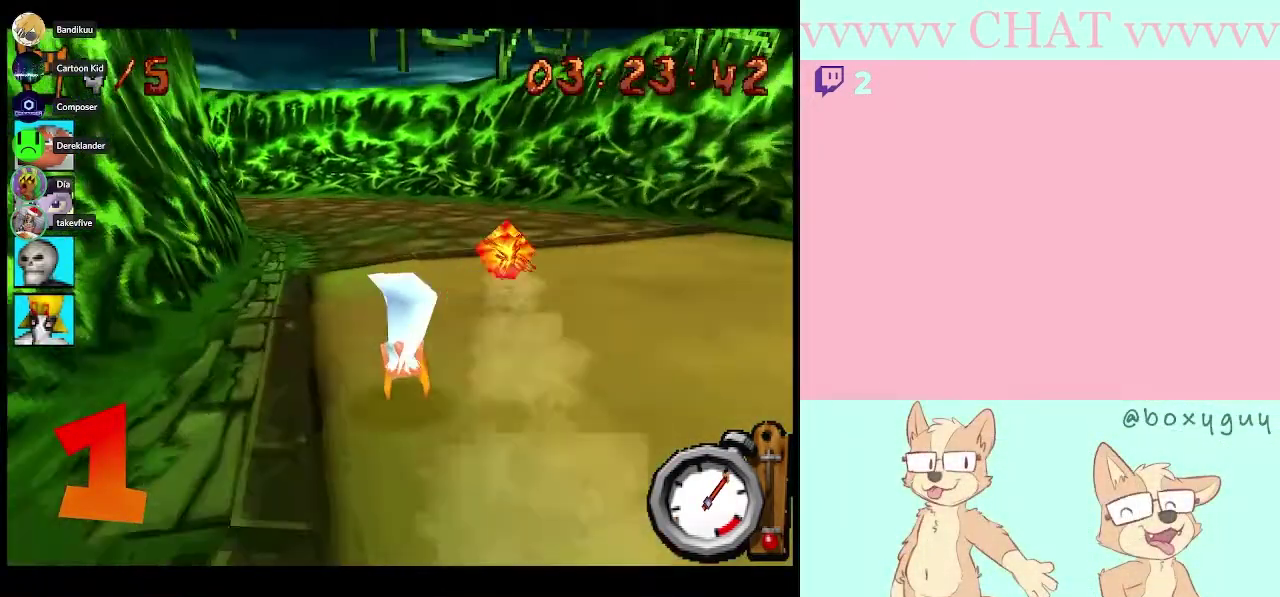
{"buttons": ["B", "DPAD_RIGHT"], "right_stick": "center", "events": [[217, "DPAD_LEFT", "up"], [500, "DPAD_RIGHT", "down"]]}
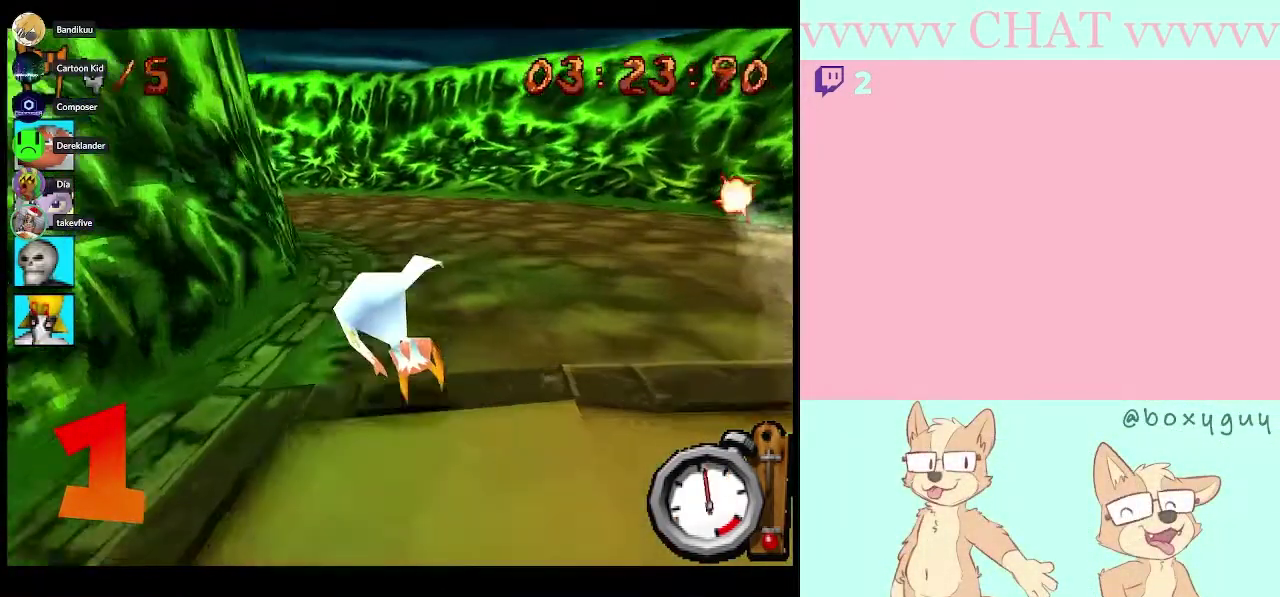
{"buttons": ["B"], "right_stick": "center", "events": [[150, "DPAD_RIGHT", "up"], [217, "DPAD_LEFT", "down"], [467, "DPAD_LEFT", "up"]]}
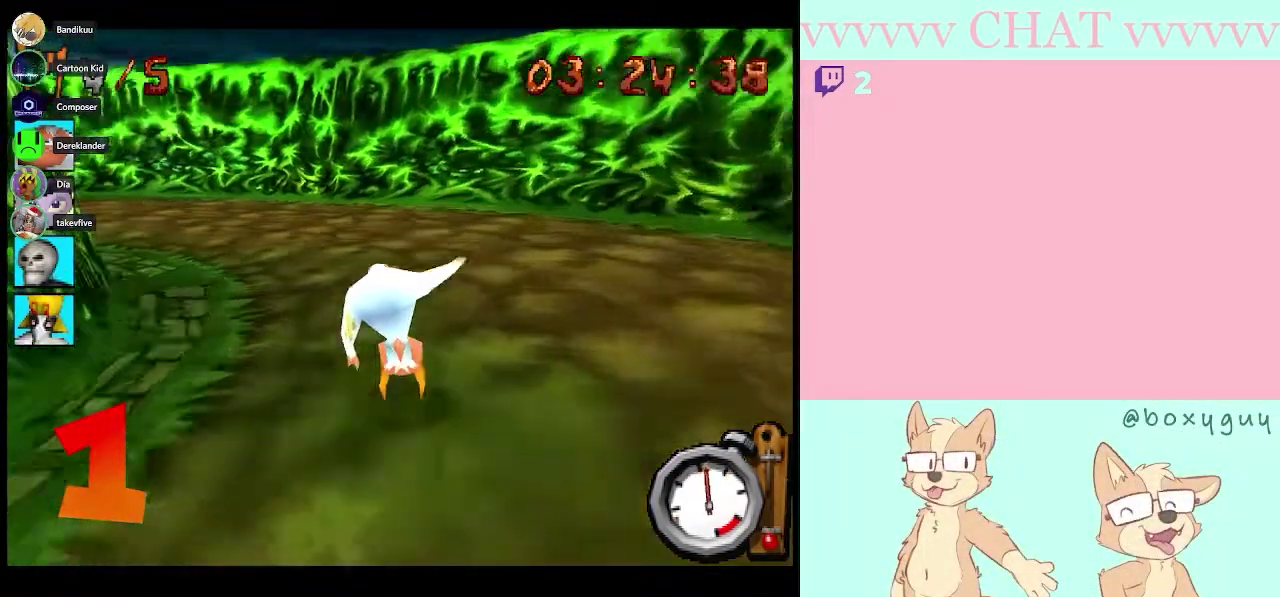
{"buttons": ["B", "DPAD_LEFT"], "right_stick": "center", "events": [[100, "DPAD_LEFT", "down"]]}
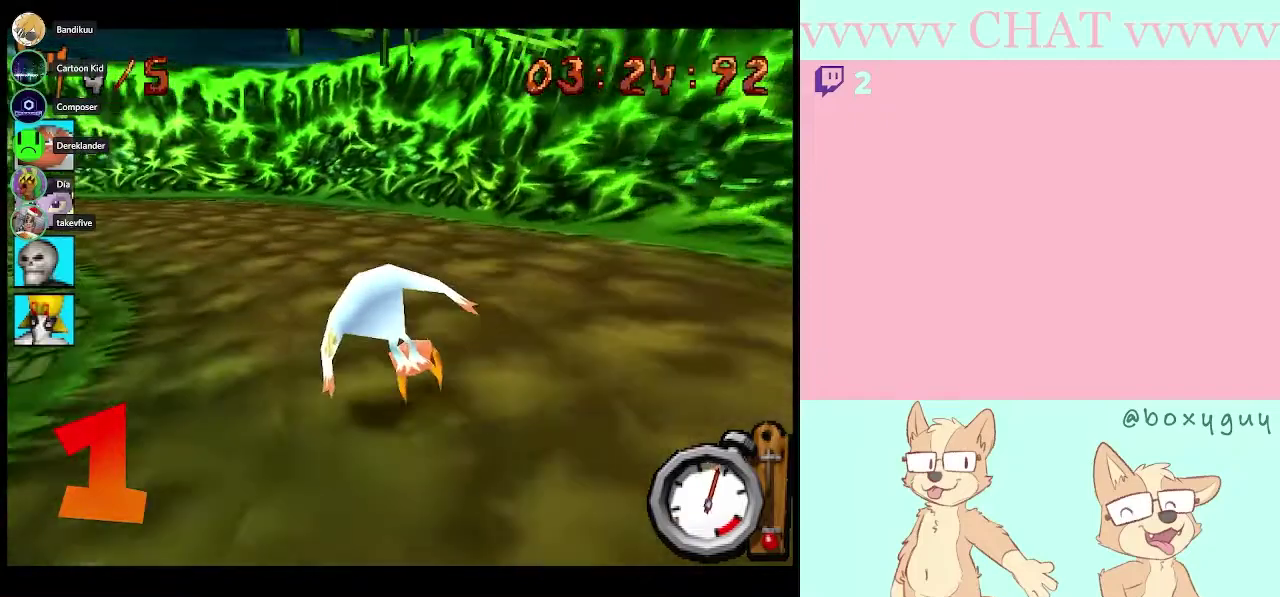
{"buttons": ["DPAD_LEFT"], "right_stick": "center", "events": [[150, "B", "up"], [217, "B", "down"], [433, "B", "up"]]}